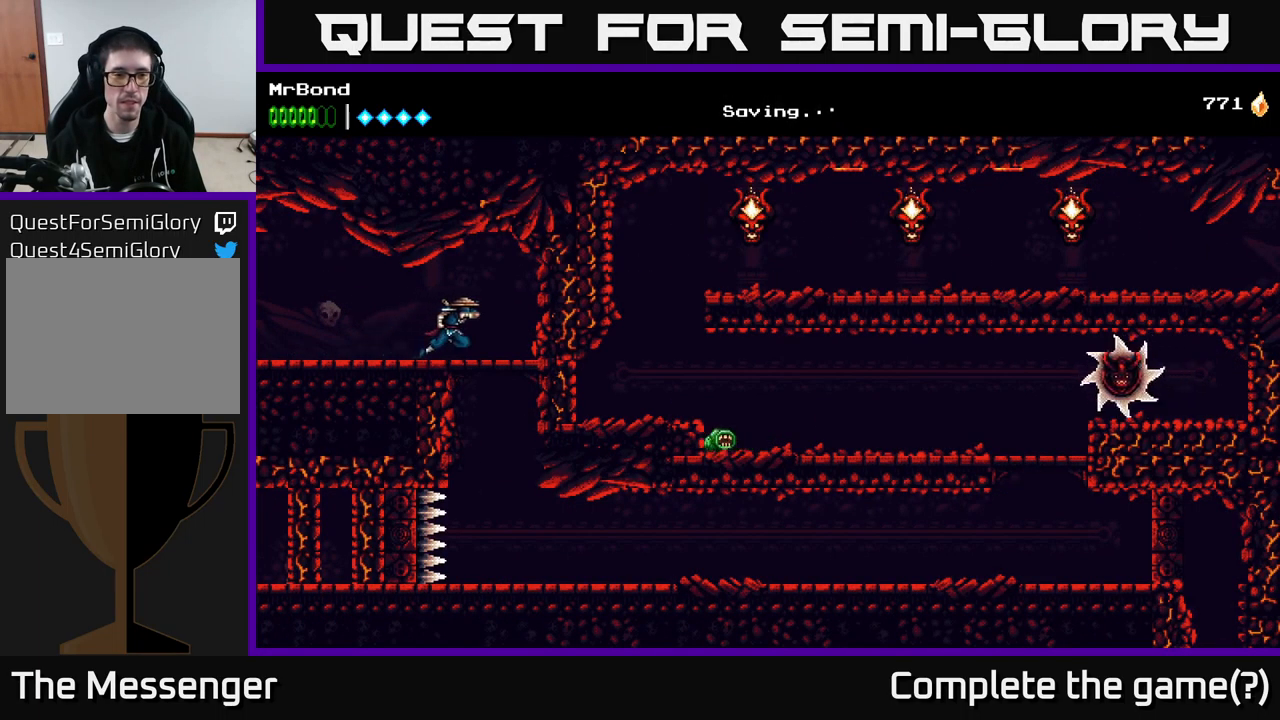
Gameplay with a controller (Xbox layout); each line is a JSON object with the inputs held at the frame after it. "events" lists button and stick changes between this image and that frame as [ms after this image, input, new state], when the widget could be followed in between. Not read: left_stick.
{"buttons": [], "right_stick": "center", "events": [[166, "DPAD_DOWN", "down"], [200, "DPAD_RIGHT", "up"], [300, "A", "down"], [350, "A", "up"], [450, "DPAD_DOWN", "up"]]}
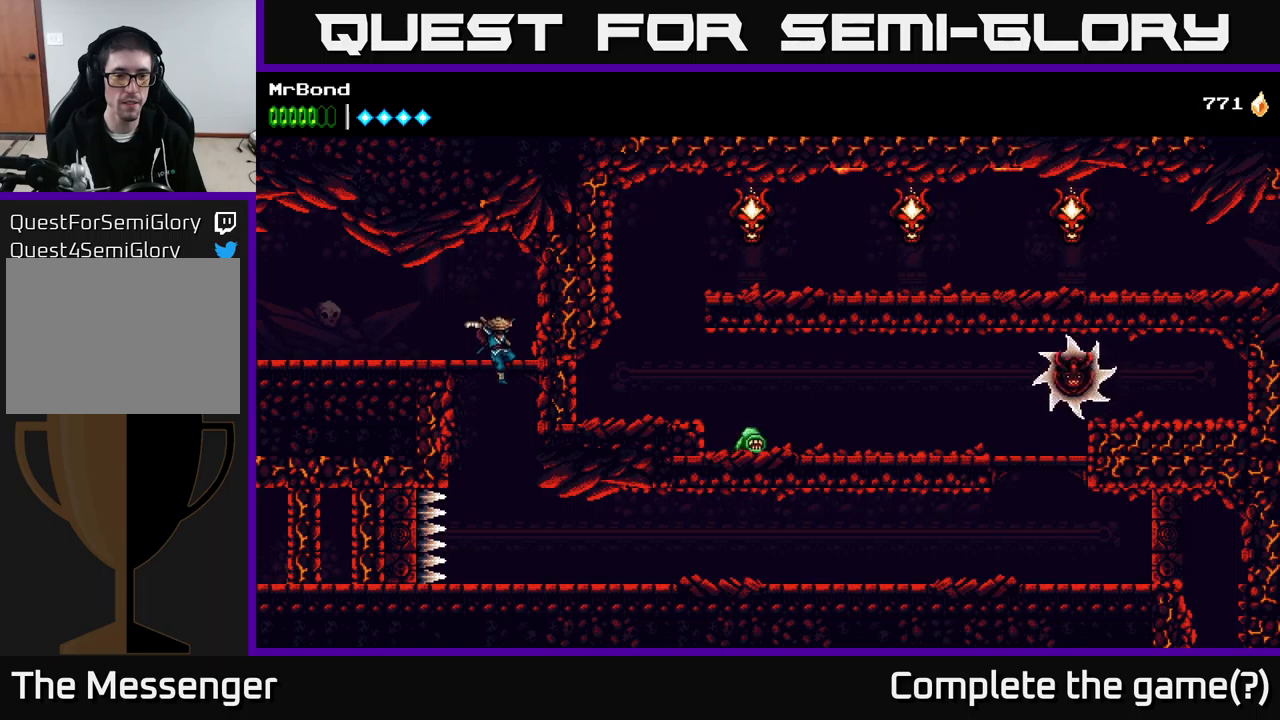
{"buttons": ["DPAD_RIGHT"], "right_stick": "center", "events": [[200, "DPAD_RIGHT", "down"]]}
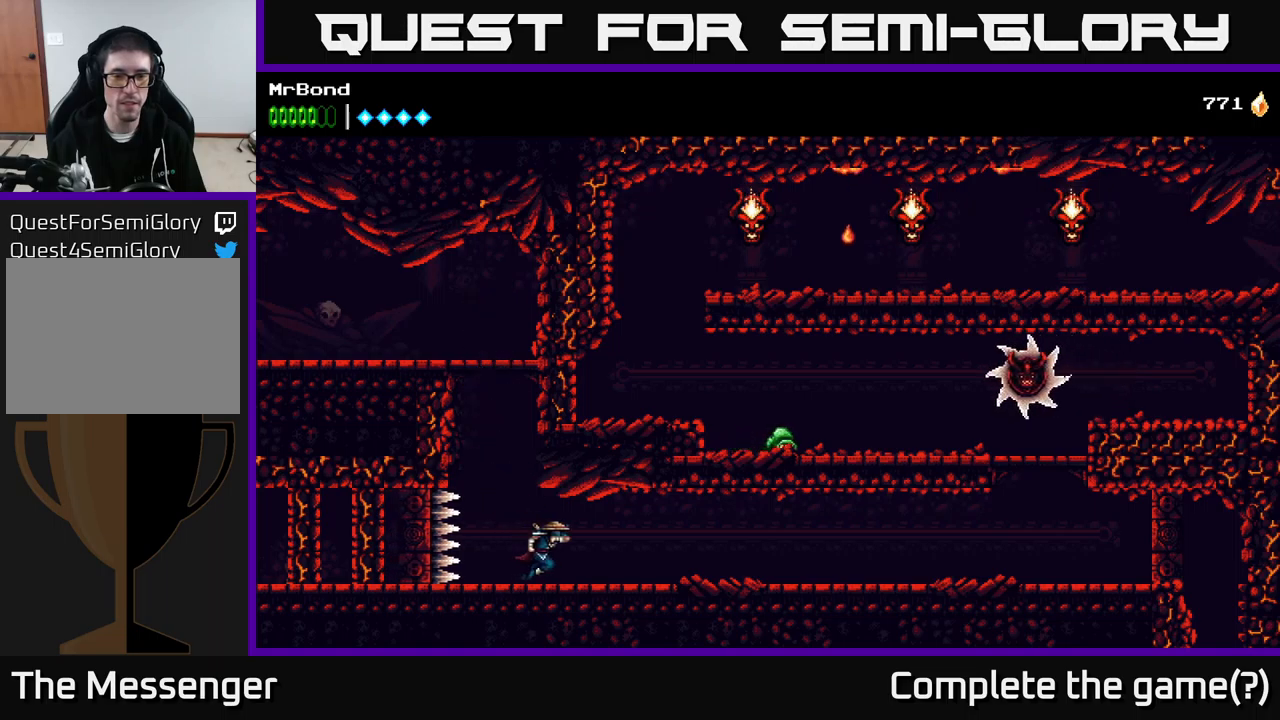
{"buttons": ["DPAD_RIGHT"], "right_stick": "center", "events": []}
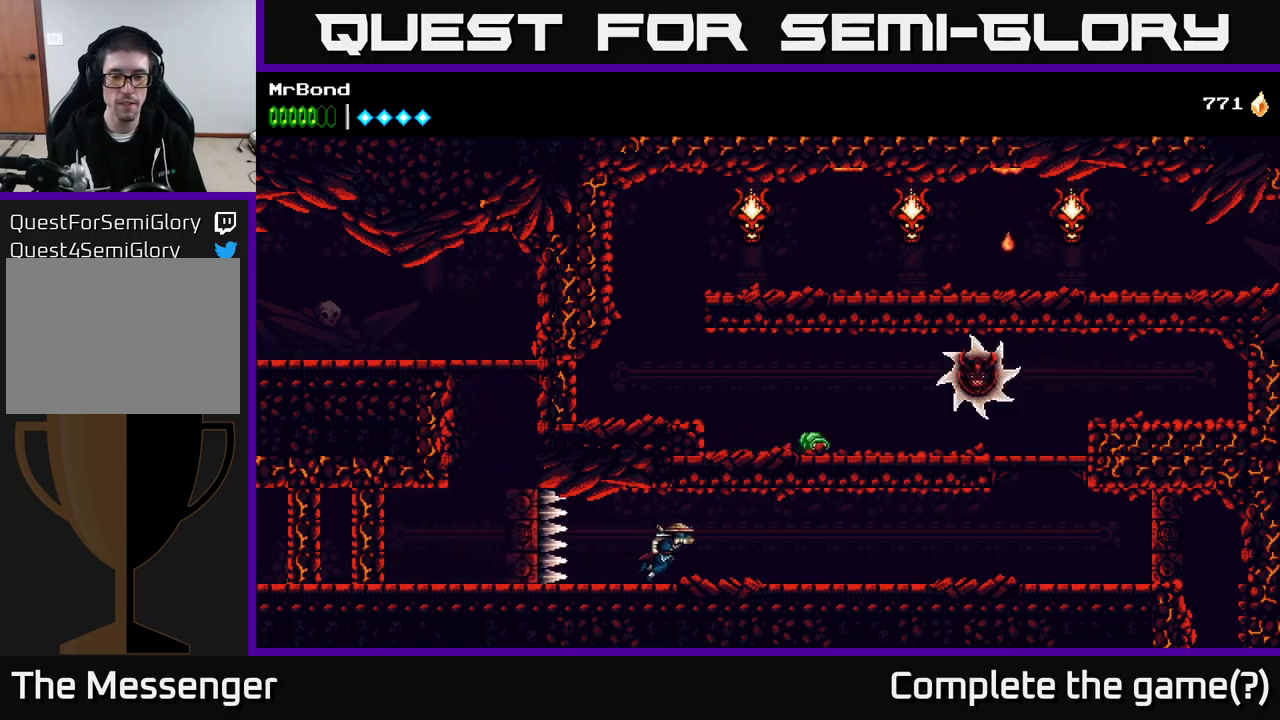
{"buttons": ["DPAD_RIGHT"], "right_stick": "center", "events": []}
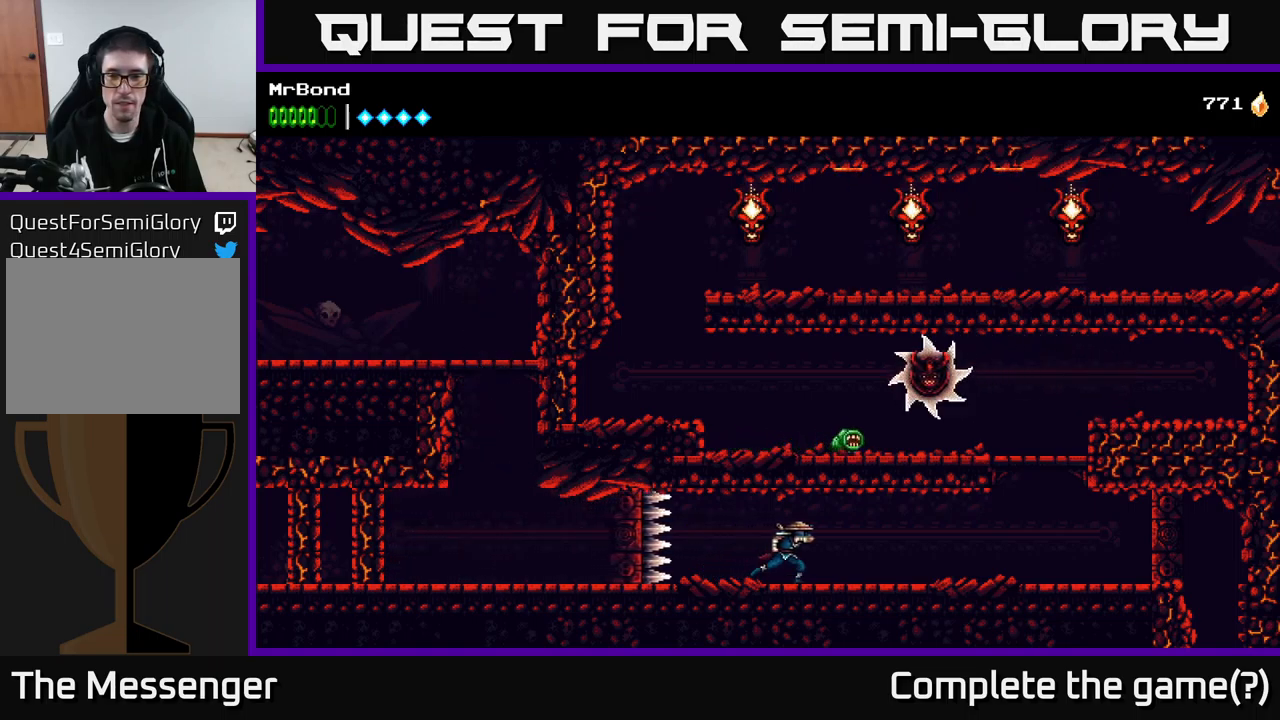
{"buttons": ["DPAD_RIGHT"], "right_stick": "center", "events": []}
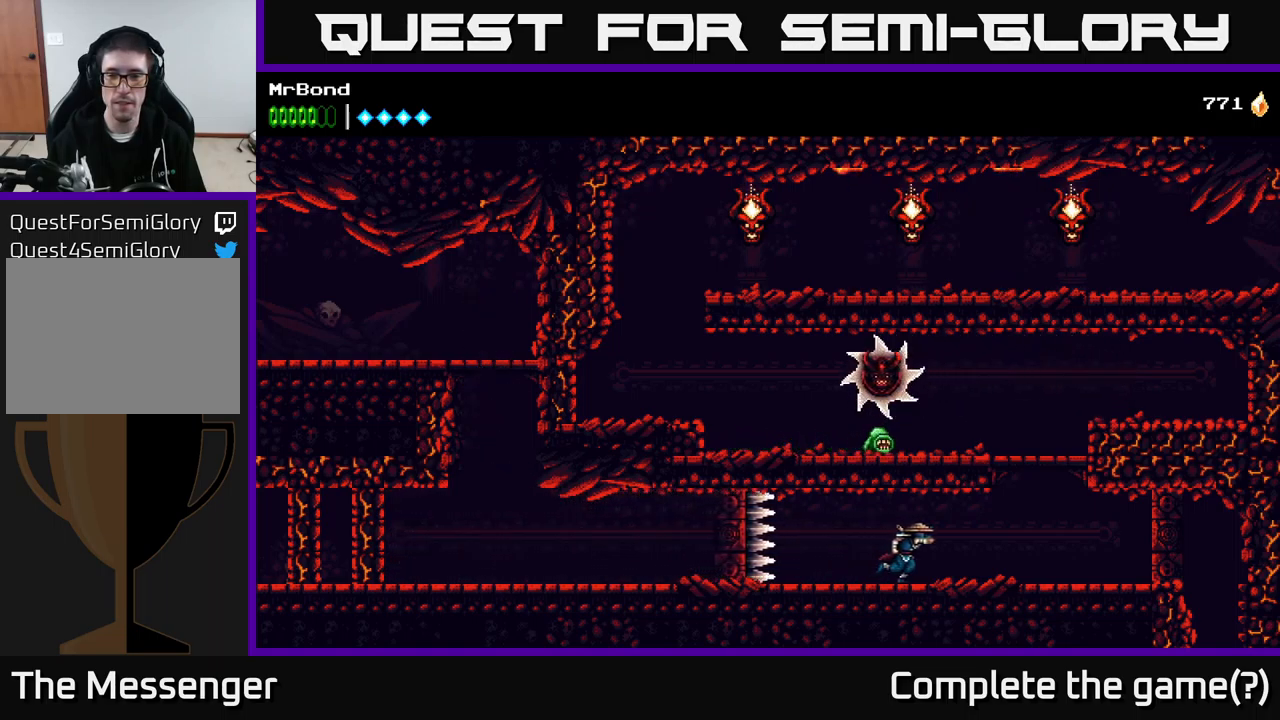
{"buttons": ["A", "DPAD_RIGHT"], "right_stick": "center", "events": [[467, "A", "down"]]}
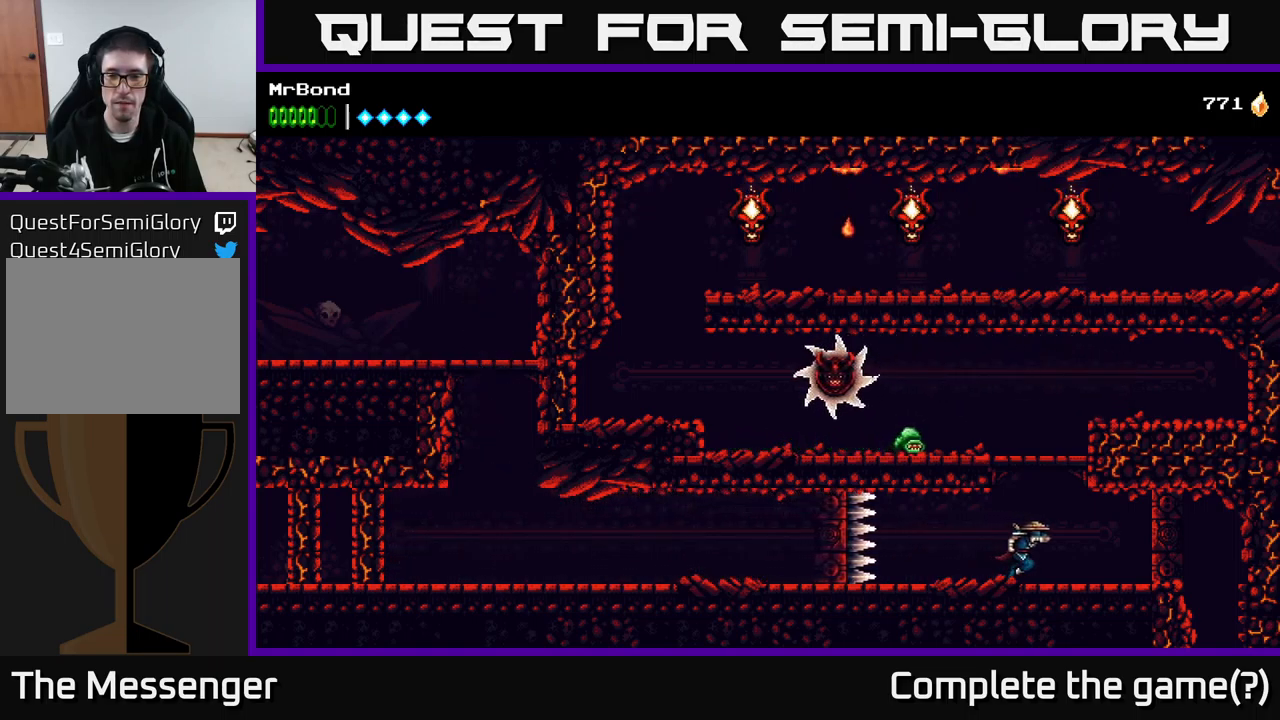
{"buttons": ["DPAD_DOWN"], "right_stick": "center", "events": [[50, "DPAD_RIGHT", "up"], [150, "DPAD_LEFT", "down"], [317, "DPAD_DOWN", "down"], [333, "A", "up"], [367, "DPAD_LEFT", "up"], [383, "X", "down"], [500, "X", "up"]]}
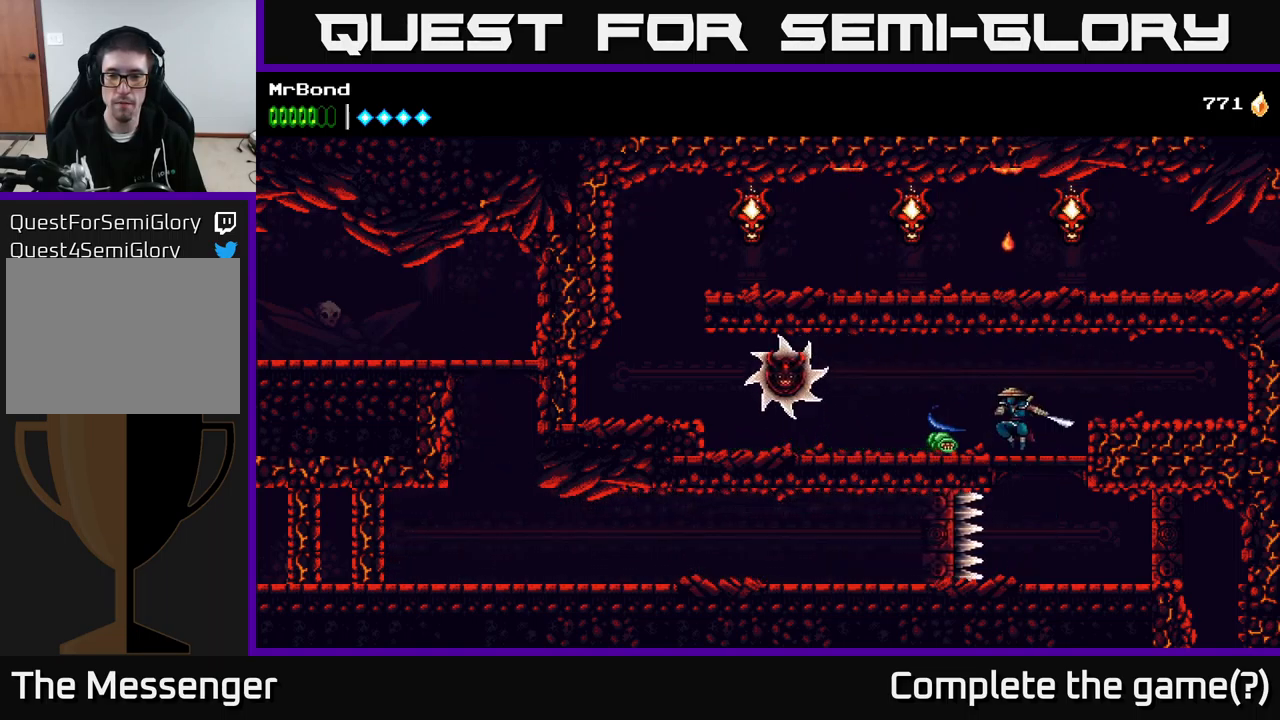
{"buttons": ["X", "DPAD_DOWN"], "right_stick": "center", "events": [[133, "X", "down"], [300, "X", "up"], [400, "X", "down"]]}
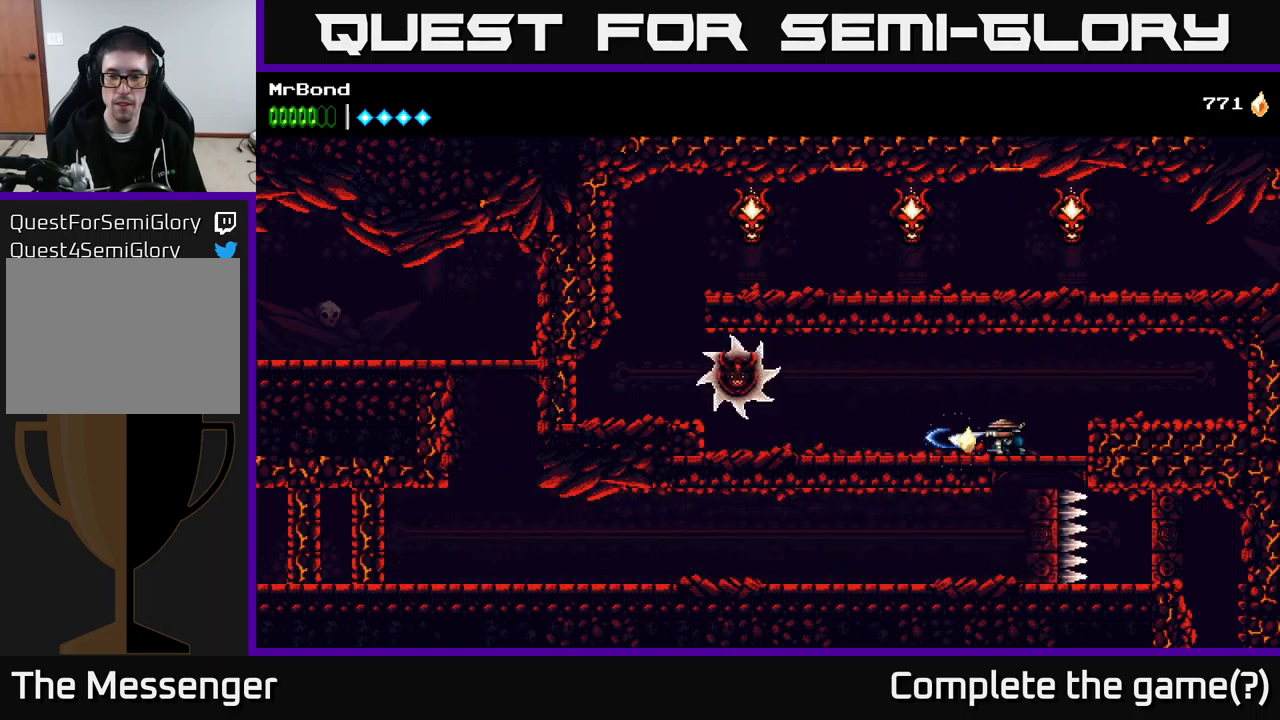
{"buttons": ["DPAD_LEFT"], "right_stick": "center", "events": [[17, "X", "up"], [200, "DPAD_DOWN", "up"], [250, "DPAD_LEFT", "down"]]}
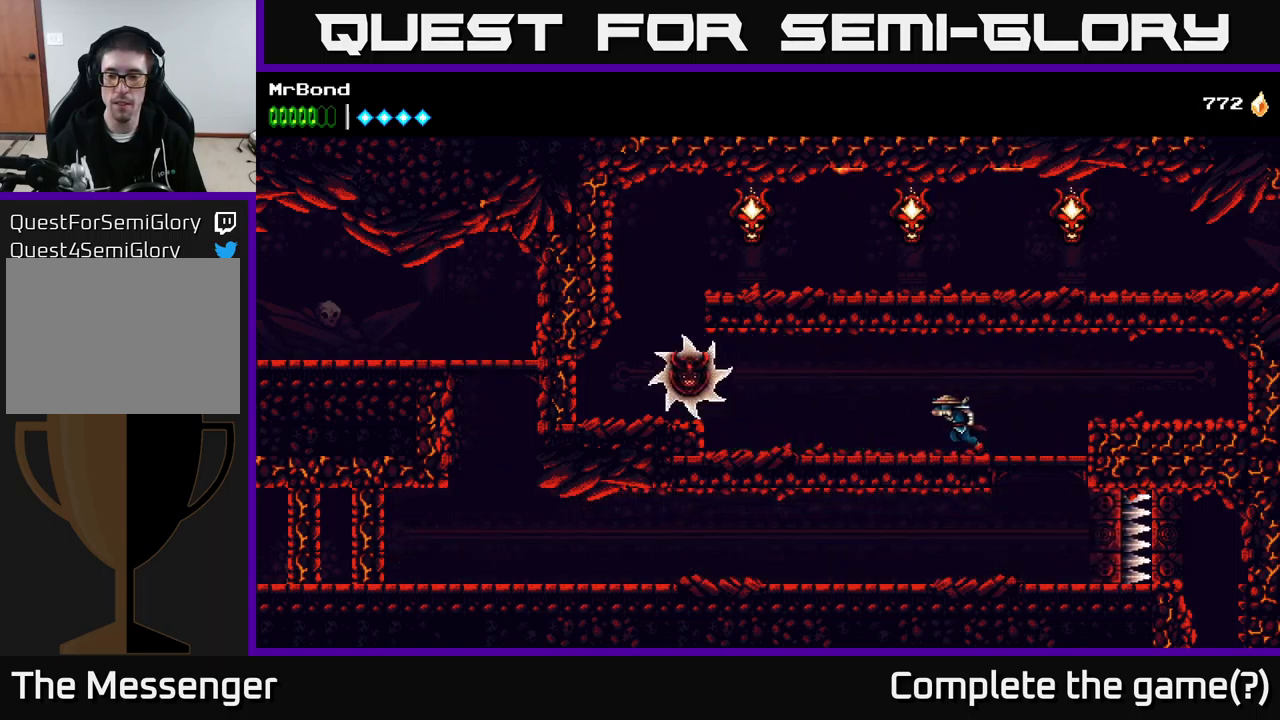
{"buttons": ["DPAD_RIGHT"], "right_stick": "center", "events": [[183, "DPAD_LEFT", "up"], [233, "DPAD_RIGHT", "down"]]}
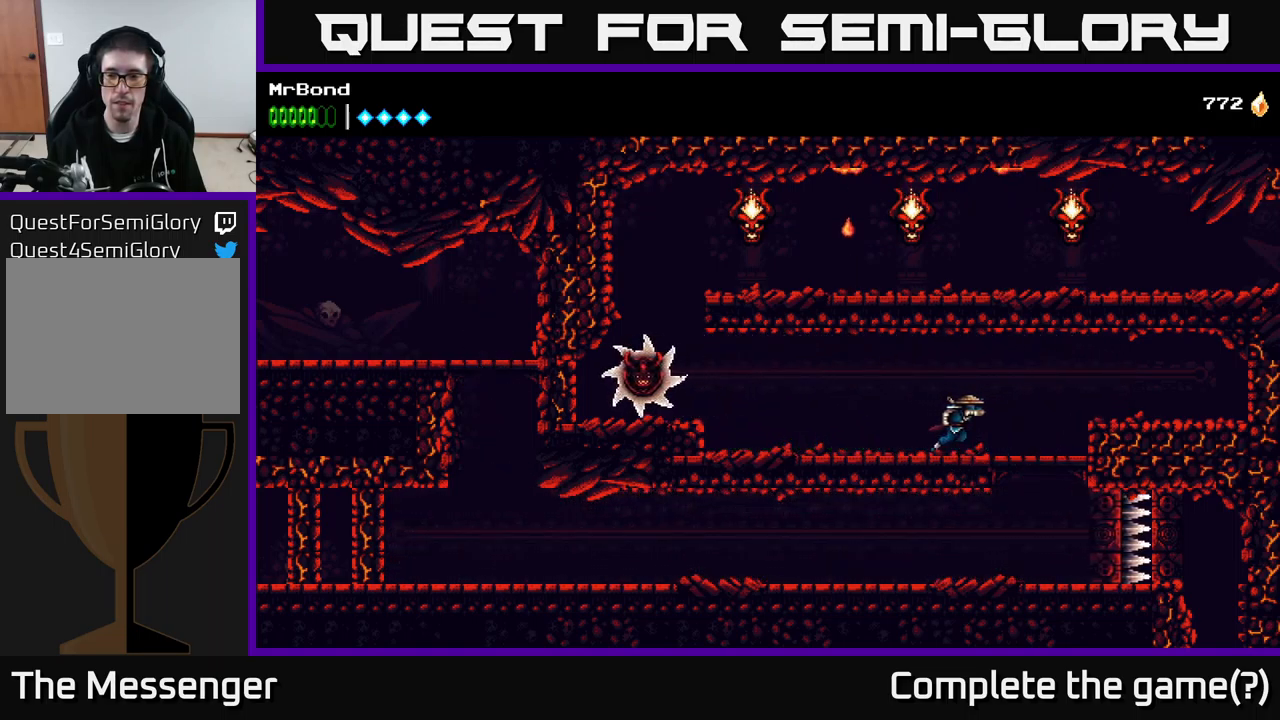
{"buttons": [], "right_stick": "center", "events": [[200, "DPAD_RIGHT", "up"]]}
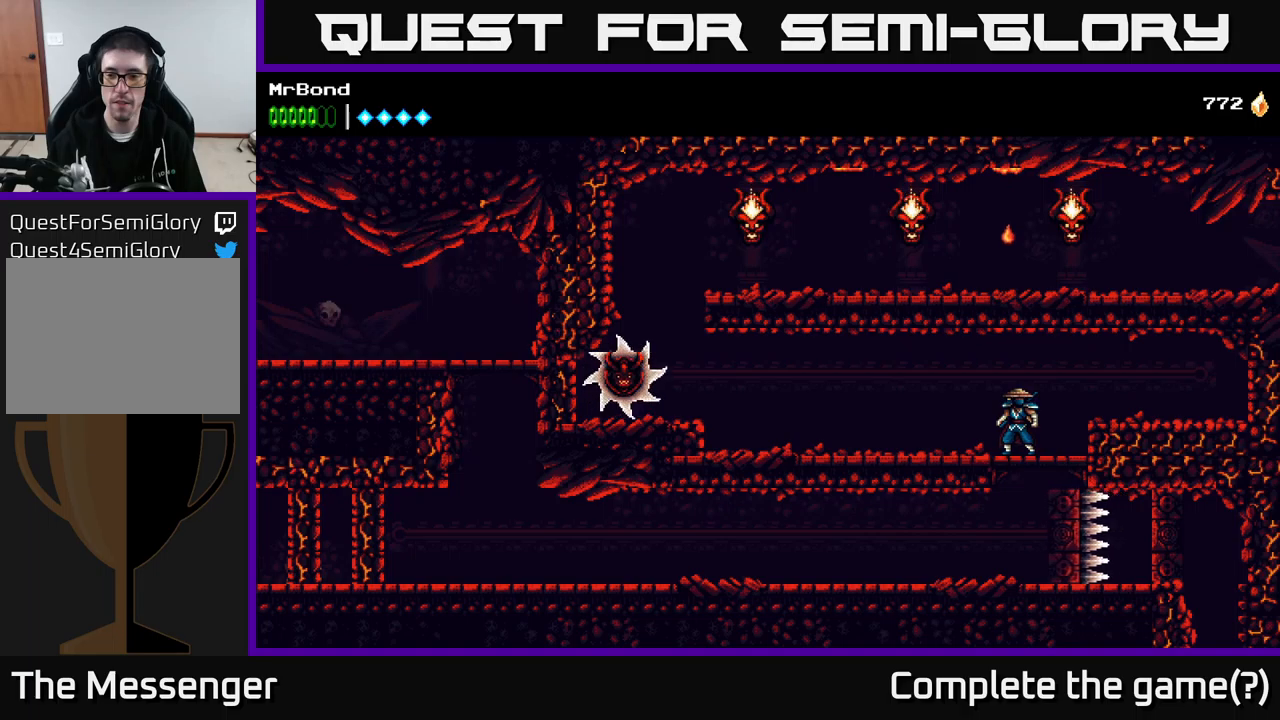
{"buttons": ["DPAD_RIGHT"], "right_stick": "center", "events": [[284, "DPAD_DOWN", "down"], [334, "A", "down"], [417, "A", "up"], [417, "DPAD_DOWN", "up"], [450, "DPAD_RIGHT", "down"]]}
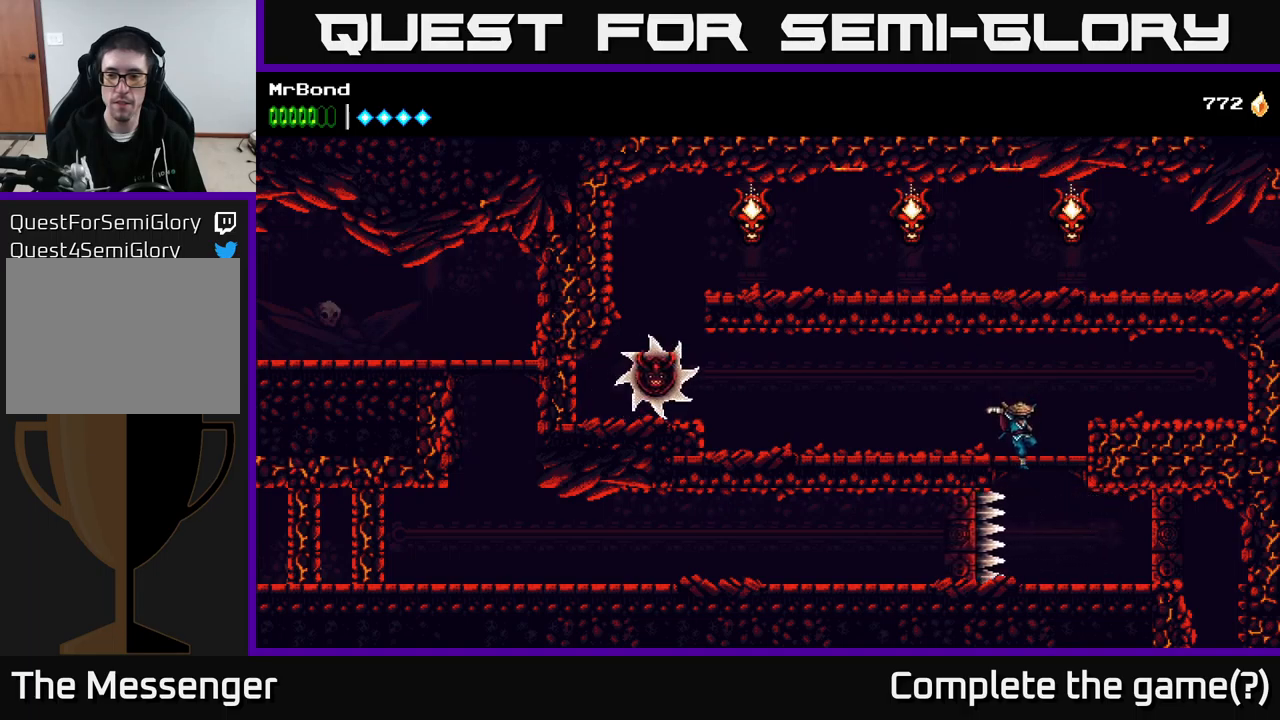
{"buttons": ["DPAD_RIGHT"], "right_stick": "center", "events": []}
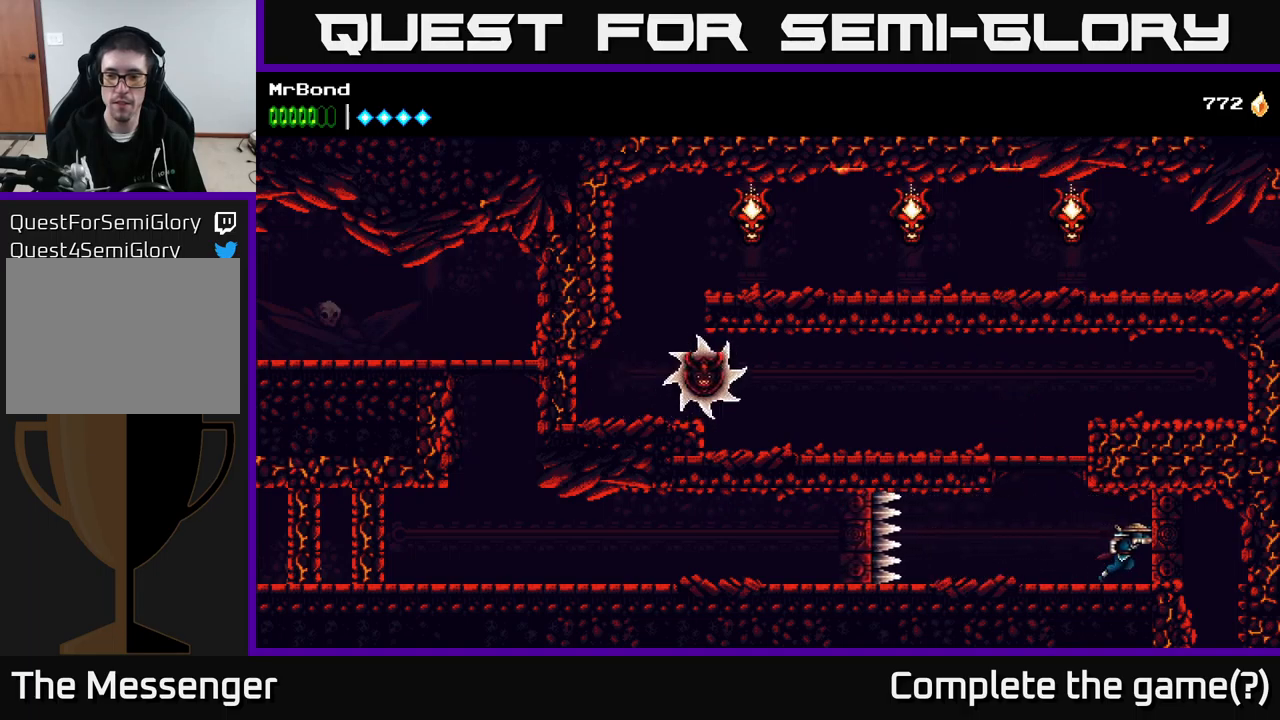
{"buttons": ["DPAD_RIGHT"], "right_stick": "center", "events": [[317, "X", "down"], [467, "X", "up"]]}
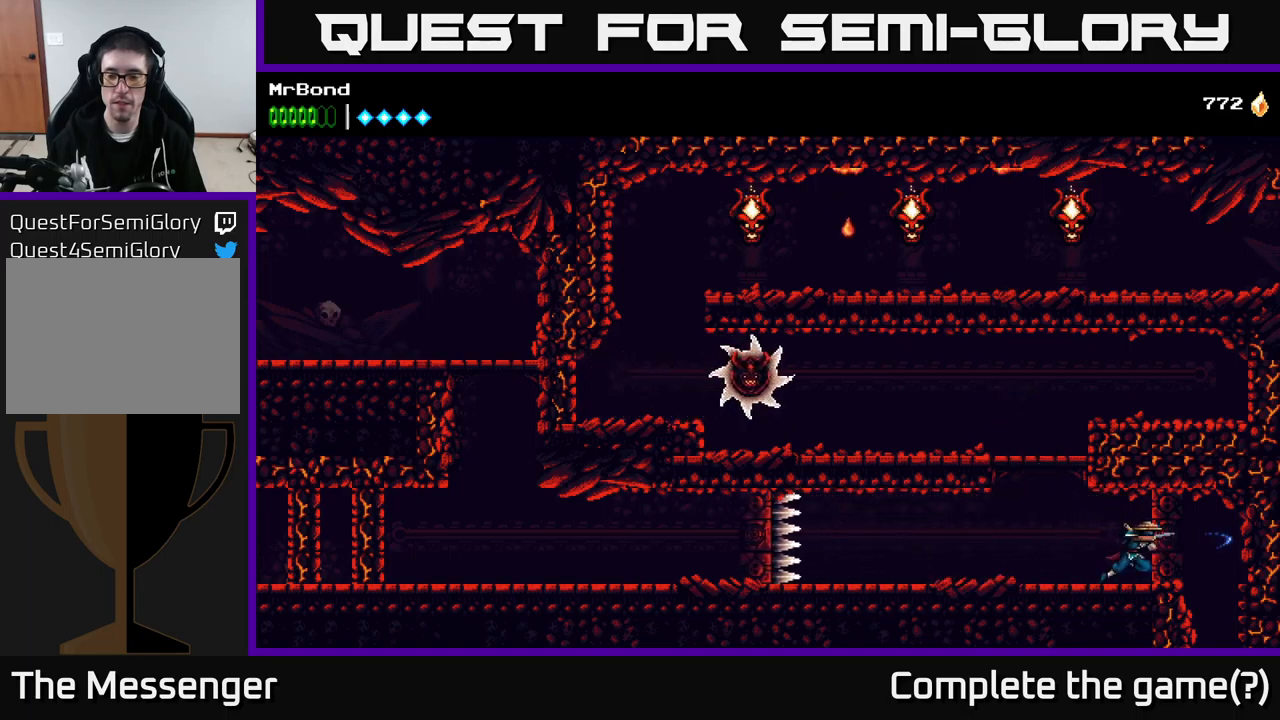
{"buttons": ["DPAD_LEFT"], "right_stick": "center", "events": [[67, "X", "down"], [200, "X", "up"], [284, "DPAD_RIGHT", "up"], [384, "DPAD_LEFT", "down"]]}
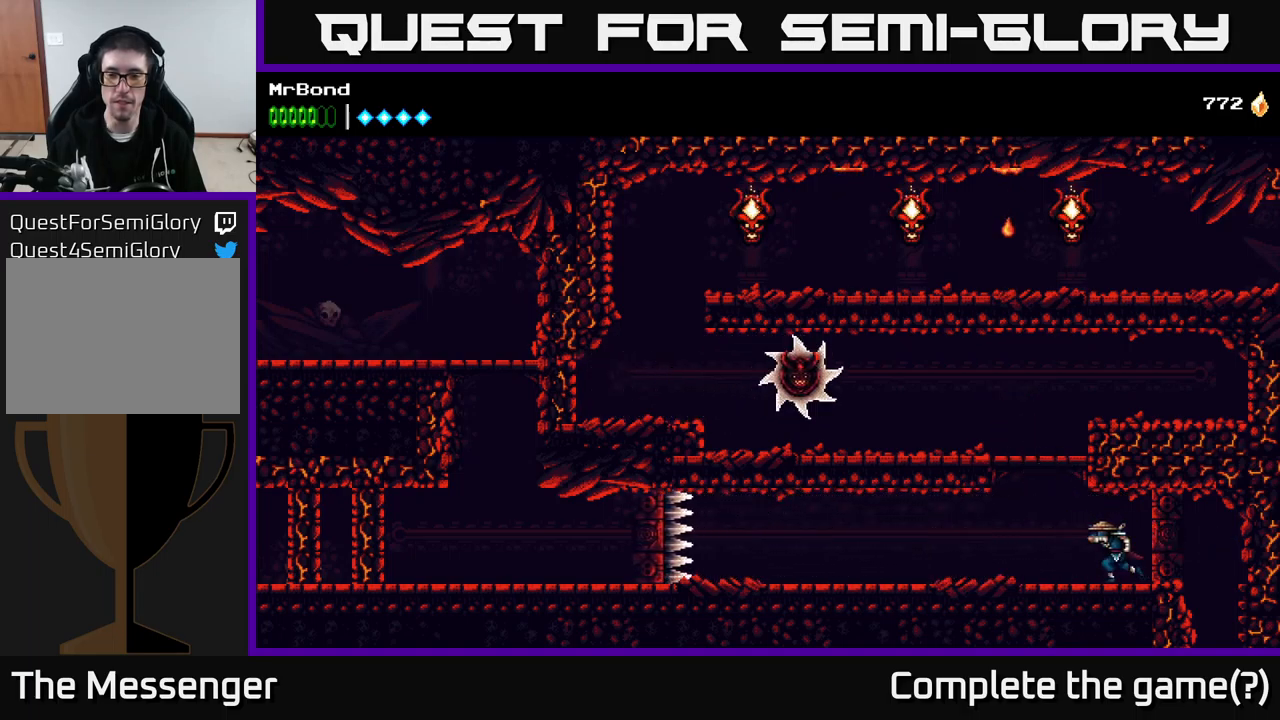
{"buttons": ["DPAD_LEFT"], "right_stick": "center", "events": [[150, "A", "down"], [500, "A", "up"]]}
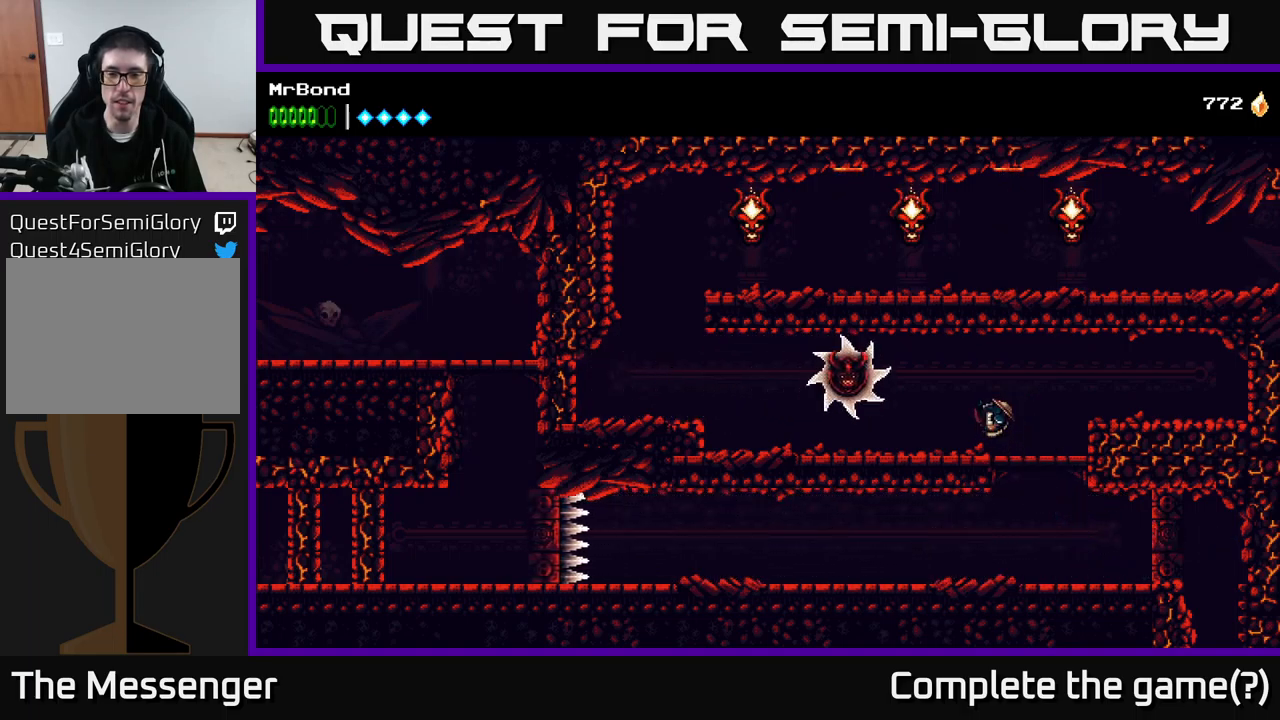
{"buttons": ["DPAD_DOWN"], "right_stick": "center", "events": [[200, "DPAD_DOWN", "down"], [200, "DPAD_LEFT", "up"]]}
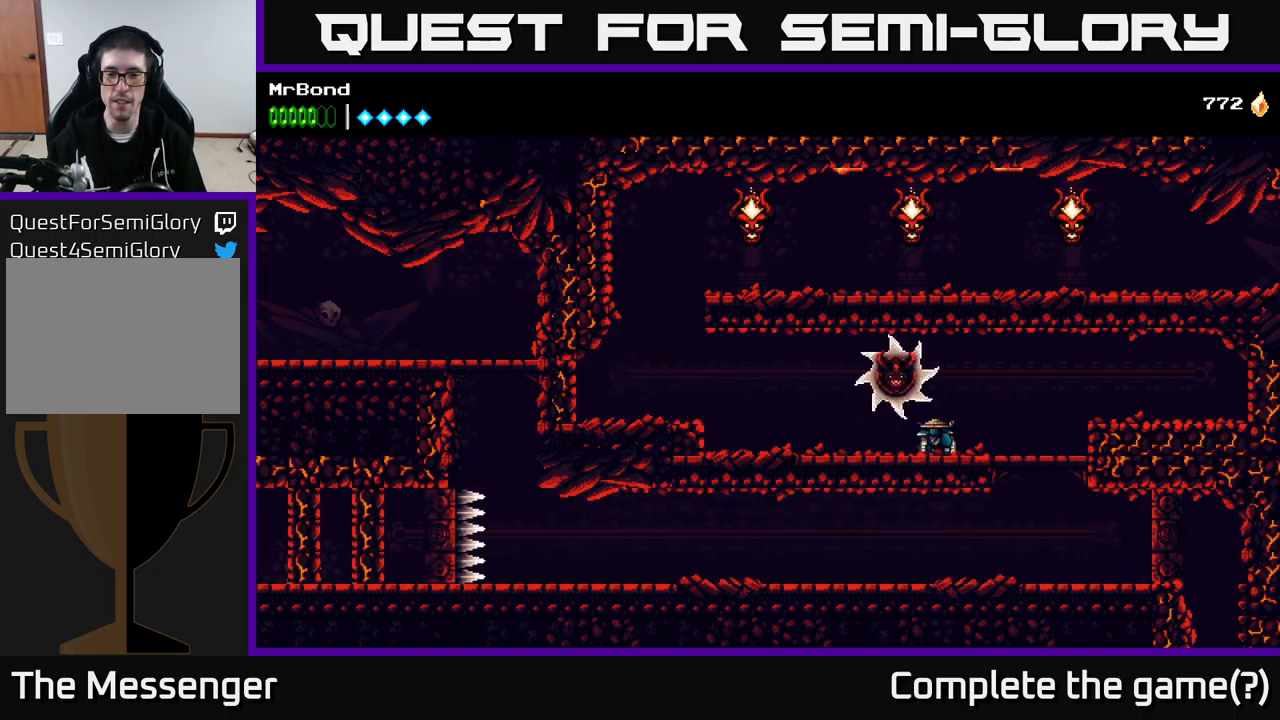
{"buttons": ["DPAD_DOWN"], "right_stick": "center", "events": []}
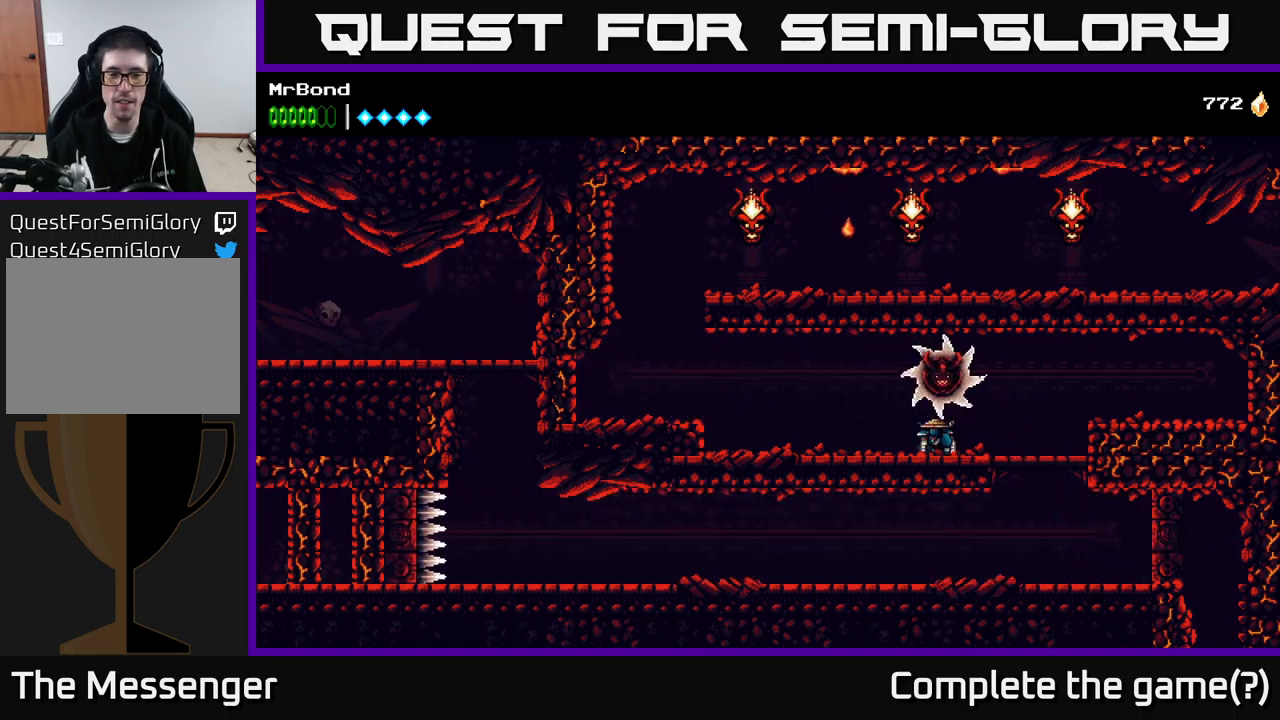
{"buttons": ["DPAD_DOWN"], "right_stick": "center", "events": []}
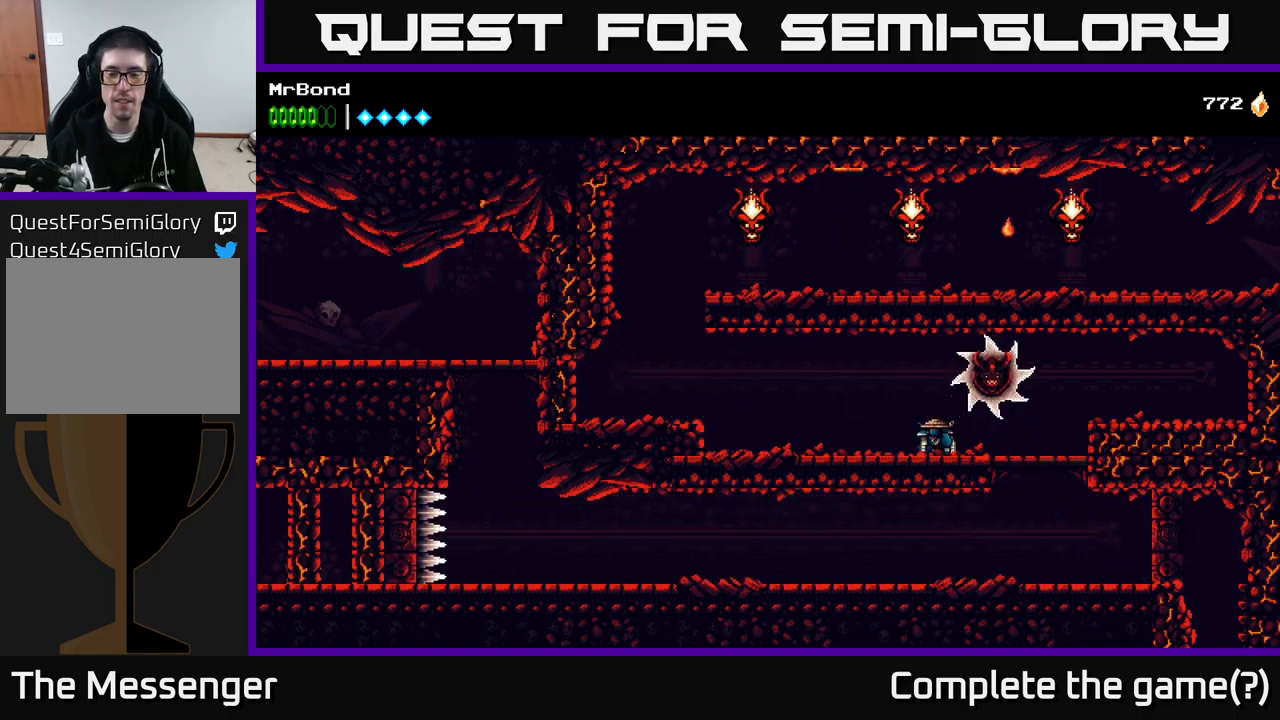
{"buttons": ["DPAD_LEFT"], "right_stick": "center", "events": [[150, "DPAD_LEFT", "down"], [184, "DPAD_DOWN", "up"]]}
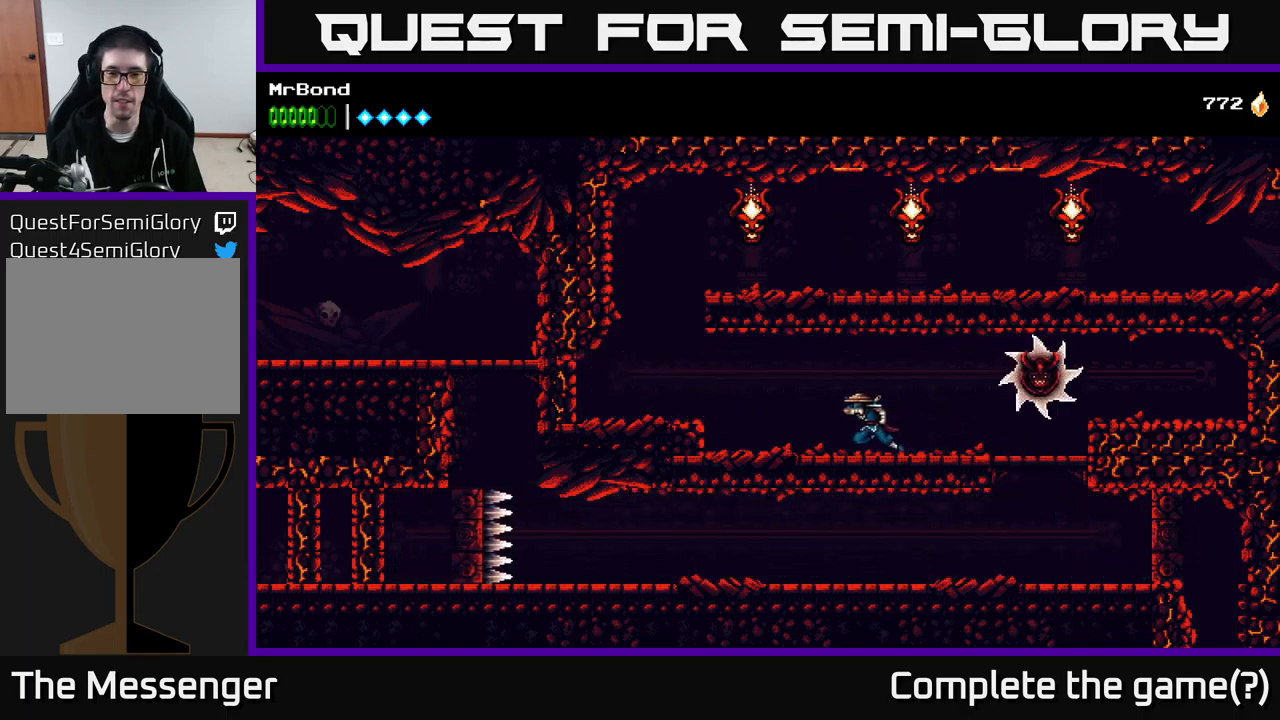
{"buttons": ["DPAD_LEFT"], "right_stick": "center", "events": []}
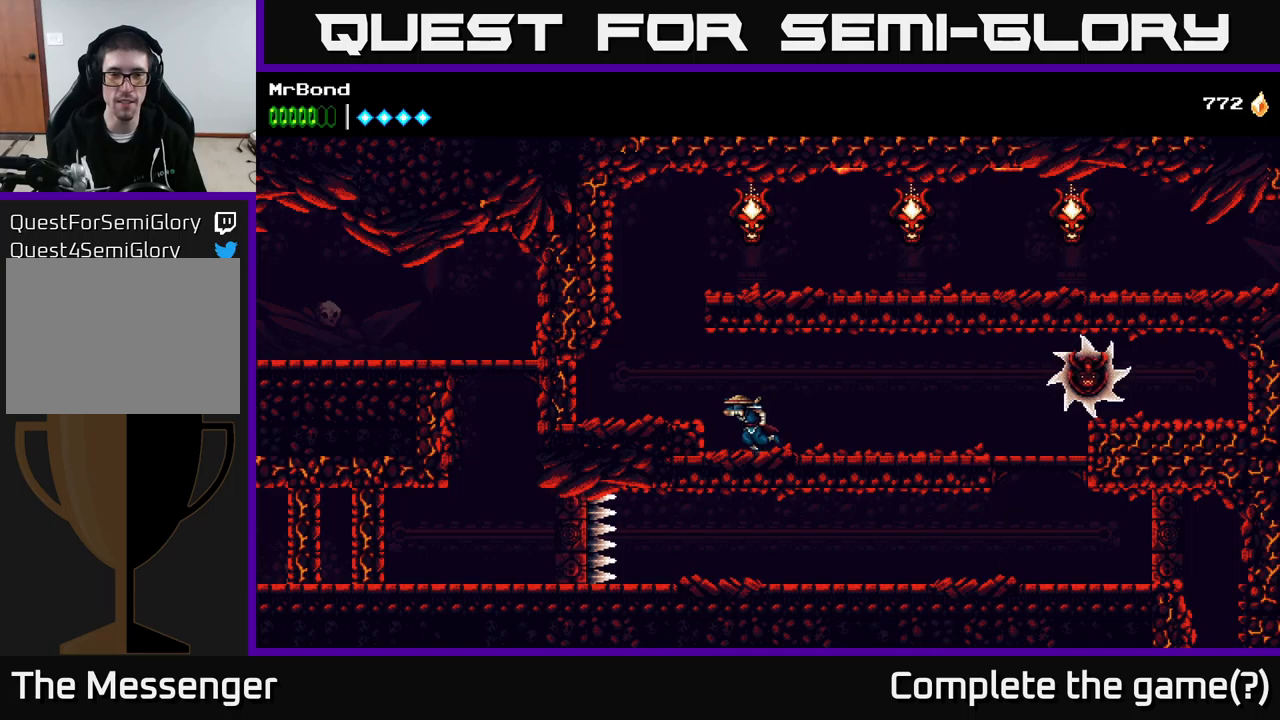
{"buttons": [], "right_stick": "center", "events": [[16, "A", "down"], [166, "A", "up"], [400, "DPAD_LEFT", "up"]]}
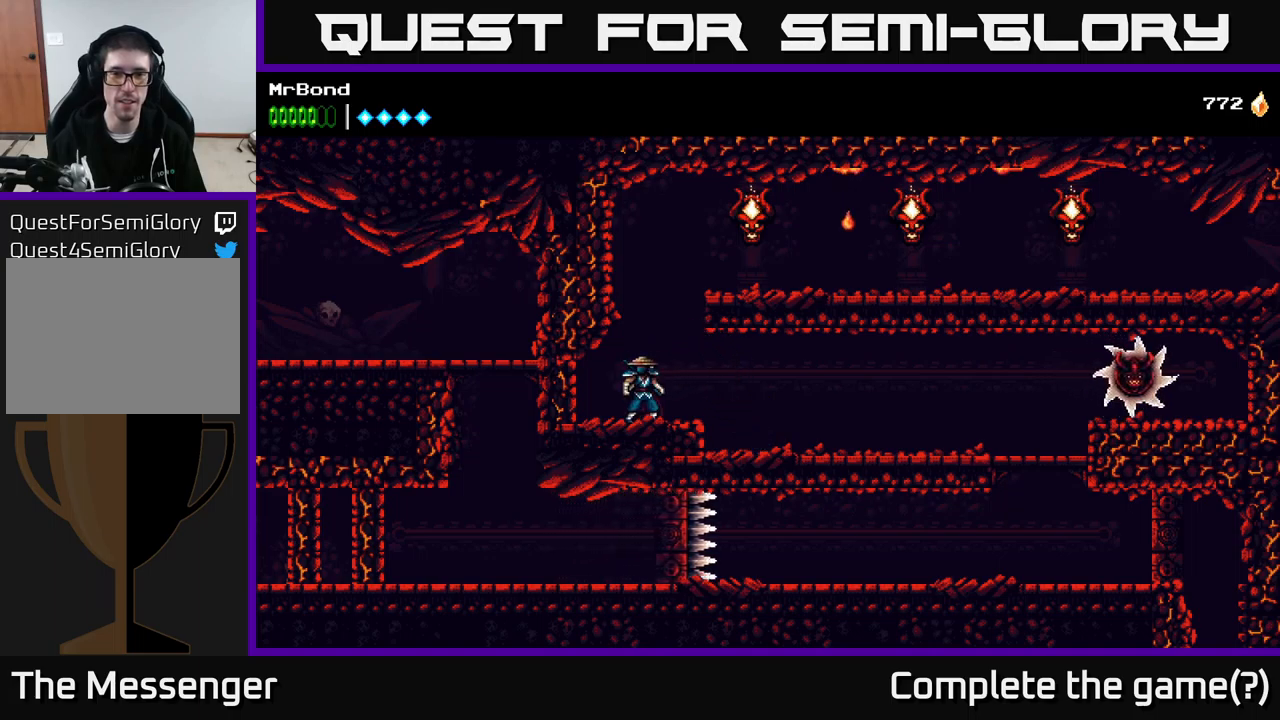
{"buttons": ["DPAD_RIGHT"], "right_stick": "center", "events": [[33, "A", "down"], [83, "DPAD_RIGHT", "down"], [283, "X", "down"], [466, "X", "up"], [483, "A", "up"]]}
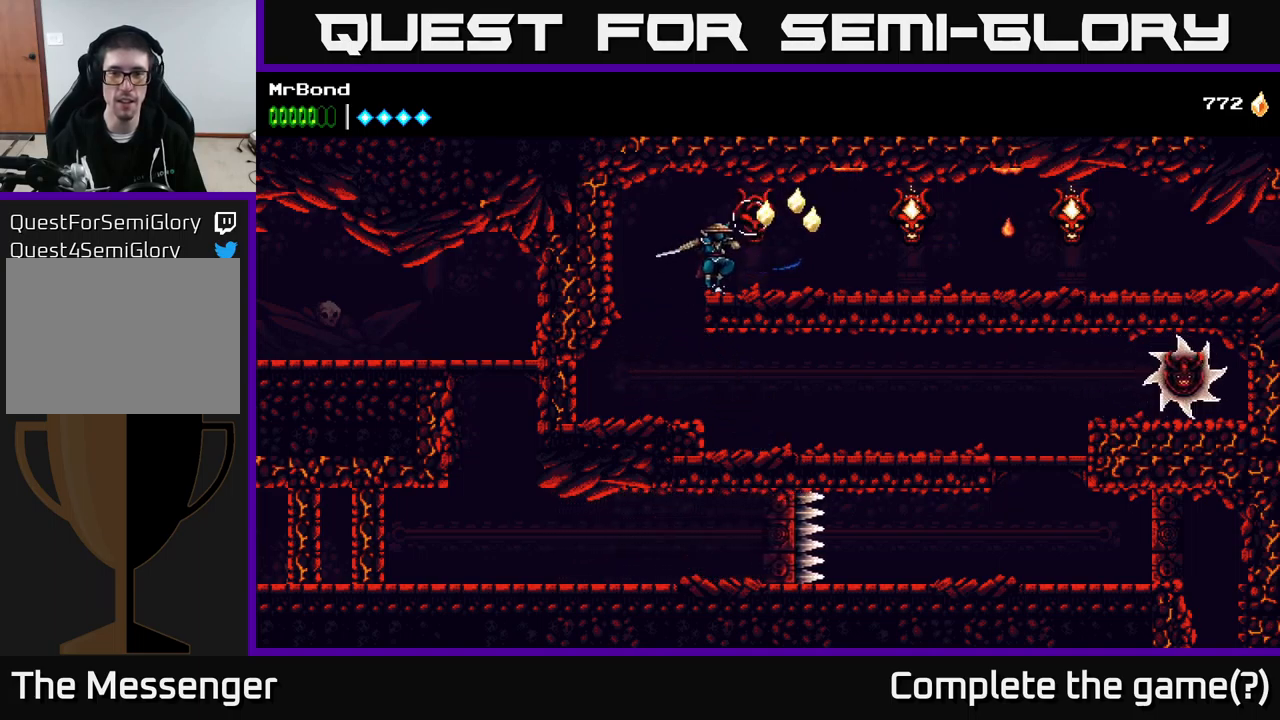
{"buttons": ["X", "DPAD_RIGHT"], "right_stick": "center", "events": [[500, "X", "down"]]}
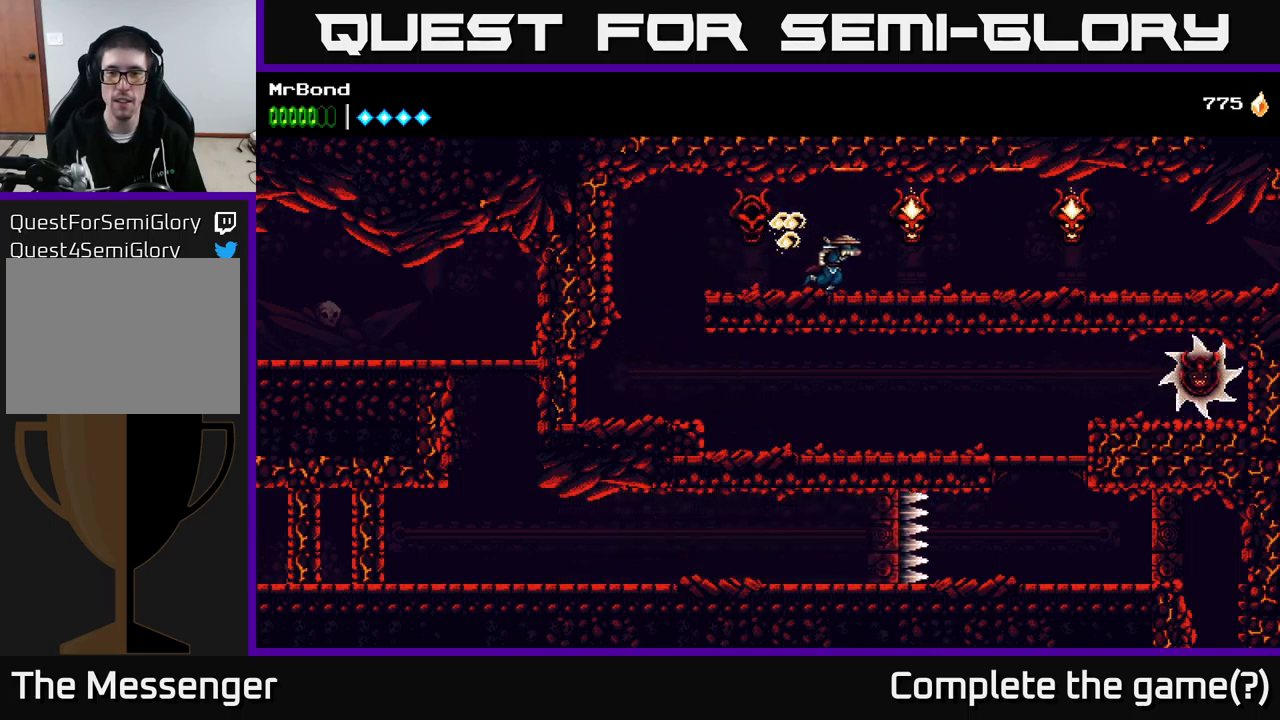
{"buttons": ["DPAD_RIGHT"], "right_stick": "center", "events": [[83, "X", "up"]]}
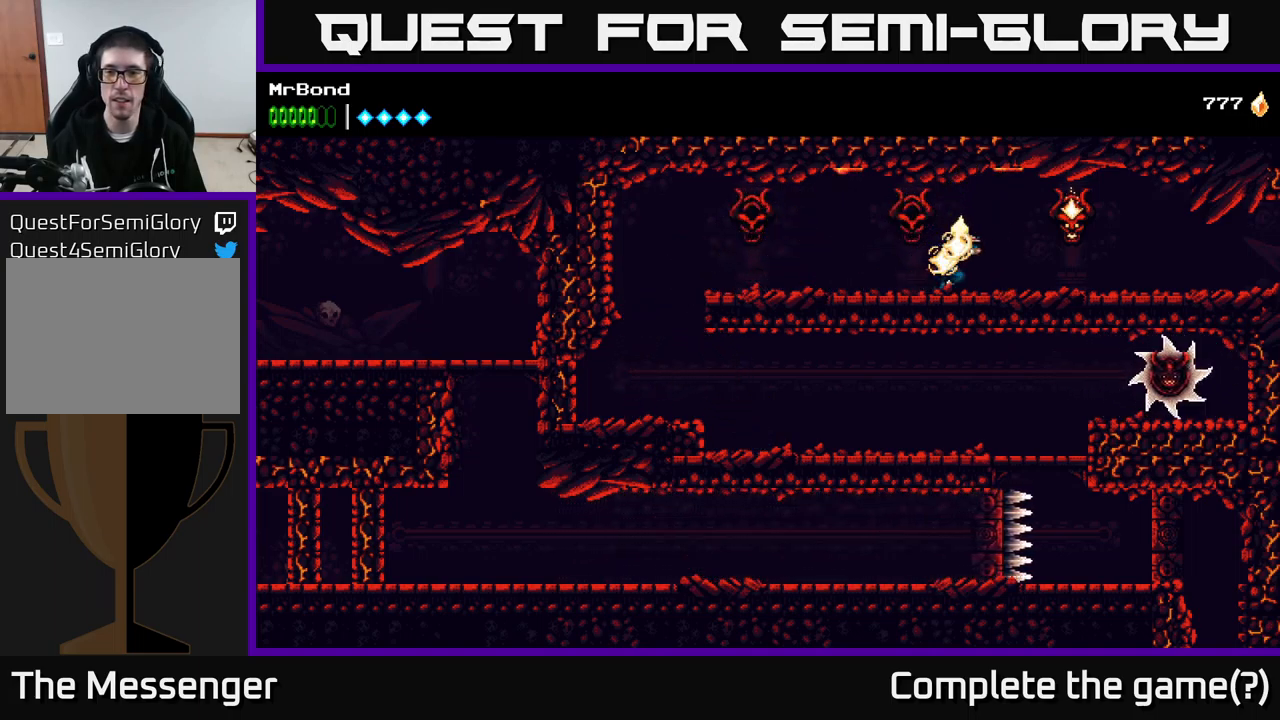
{"buttons": ["DPAD_RIGHT"], "right_stick": "center", "events": [[150, "X", "down"], [216, "X", "up"]]}
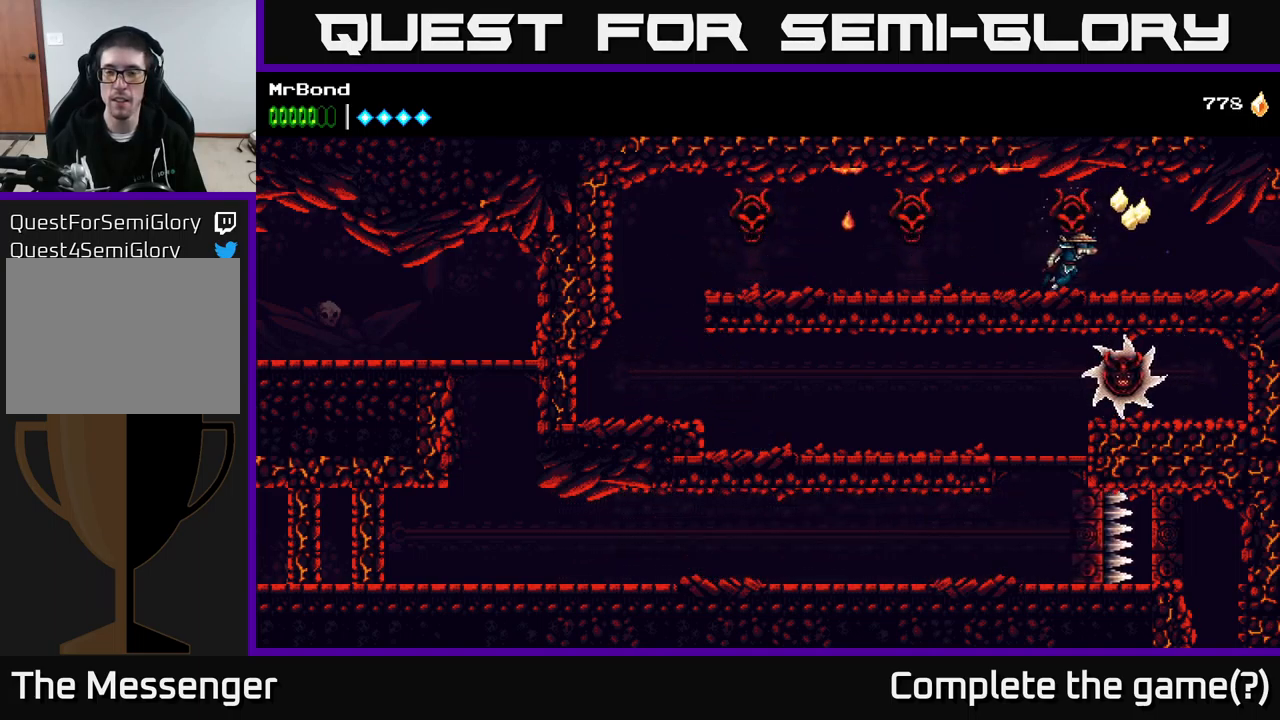
{"buttons": ["DPAD_RIGHT"], "right_stick": "center", "events": []}
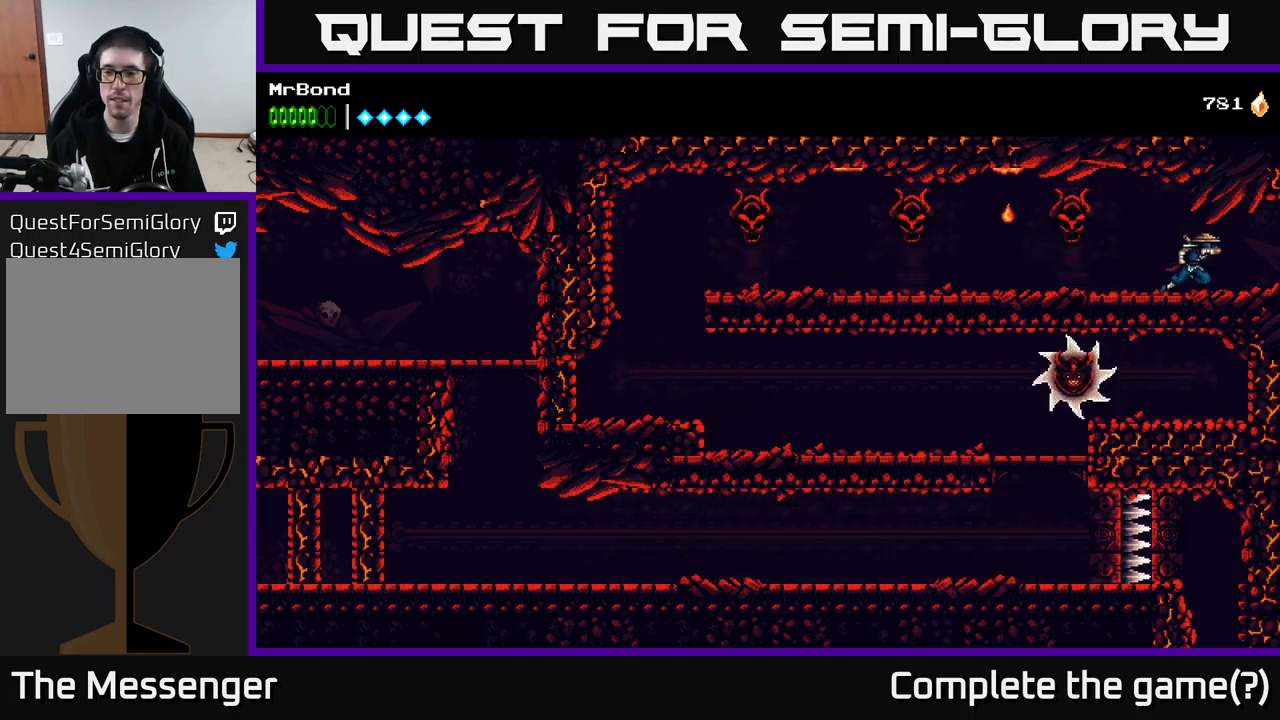
{"buttons": ["DPAD_RIGHT"], "right_stick": "center", "events": []}
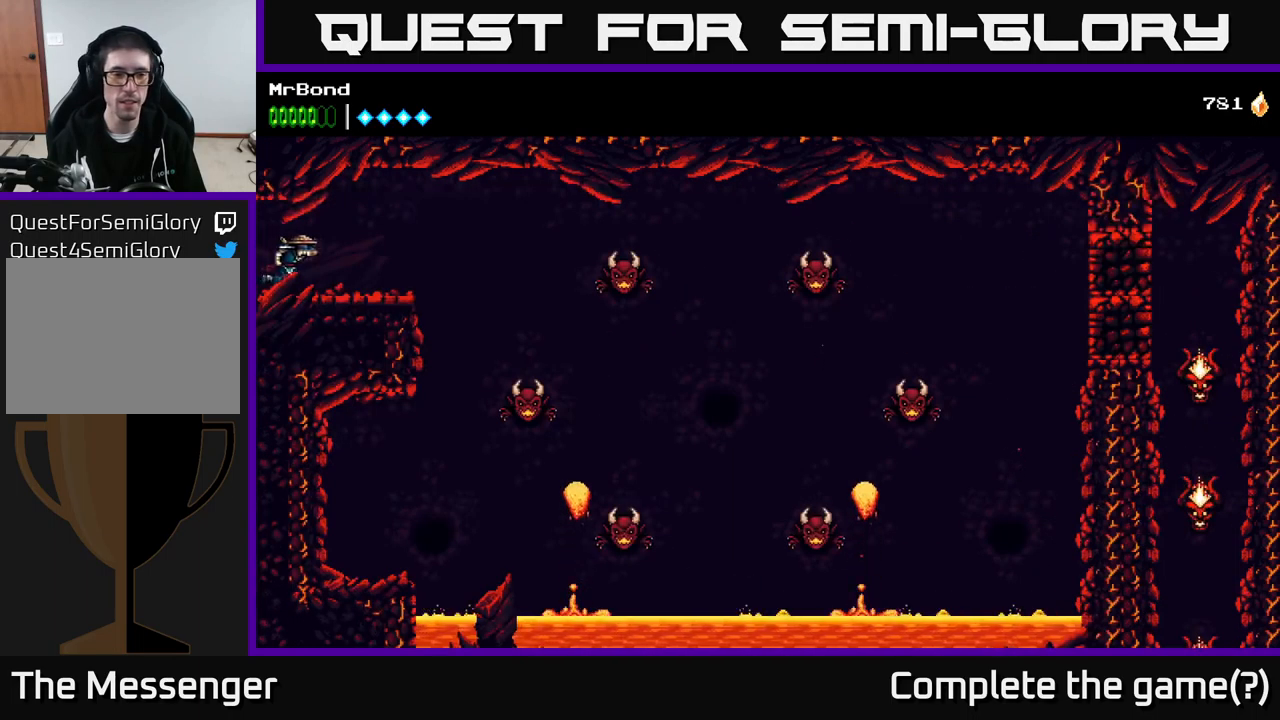
{"buttons": [], "right_stick": "center", "events": [[216, "DPAD_RIGHT", "up"]]}
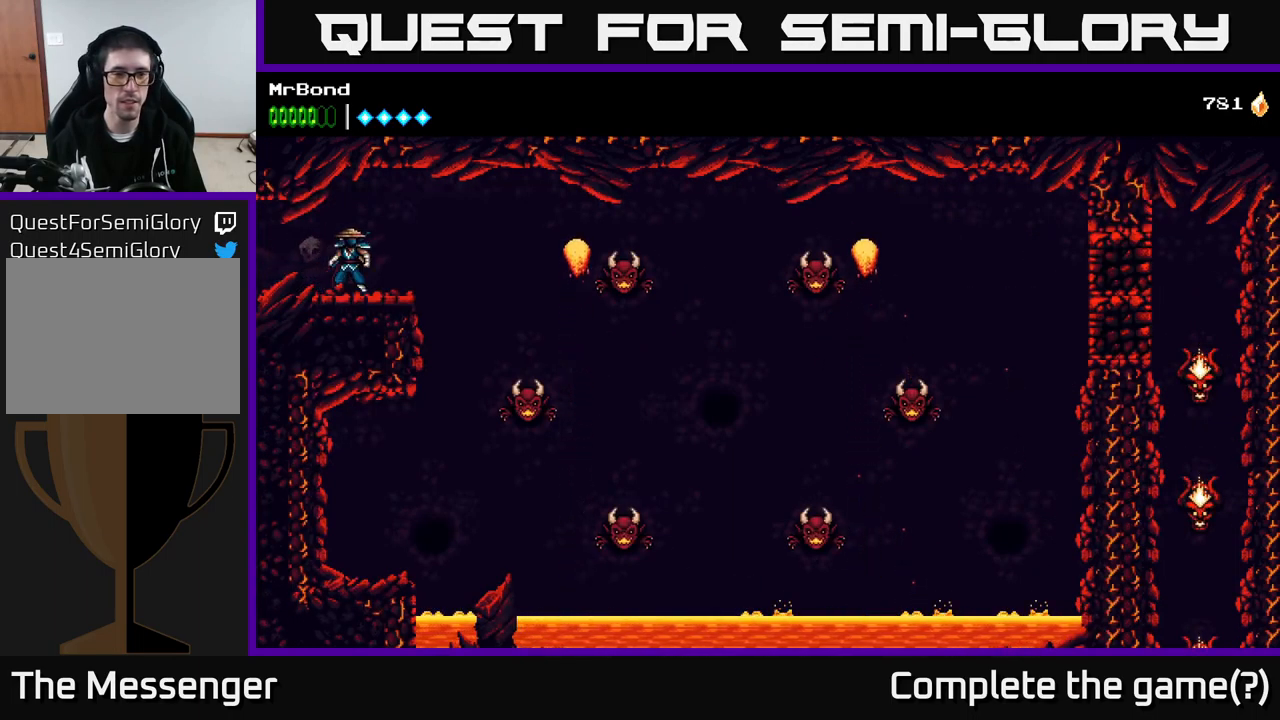
{"buttons": ["DPAD_RIGHT"], "right_stick": "center", "events": [[350, "DPAD_RIGHT", "down"]]}